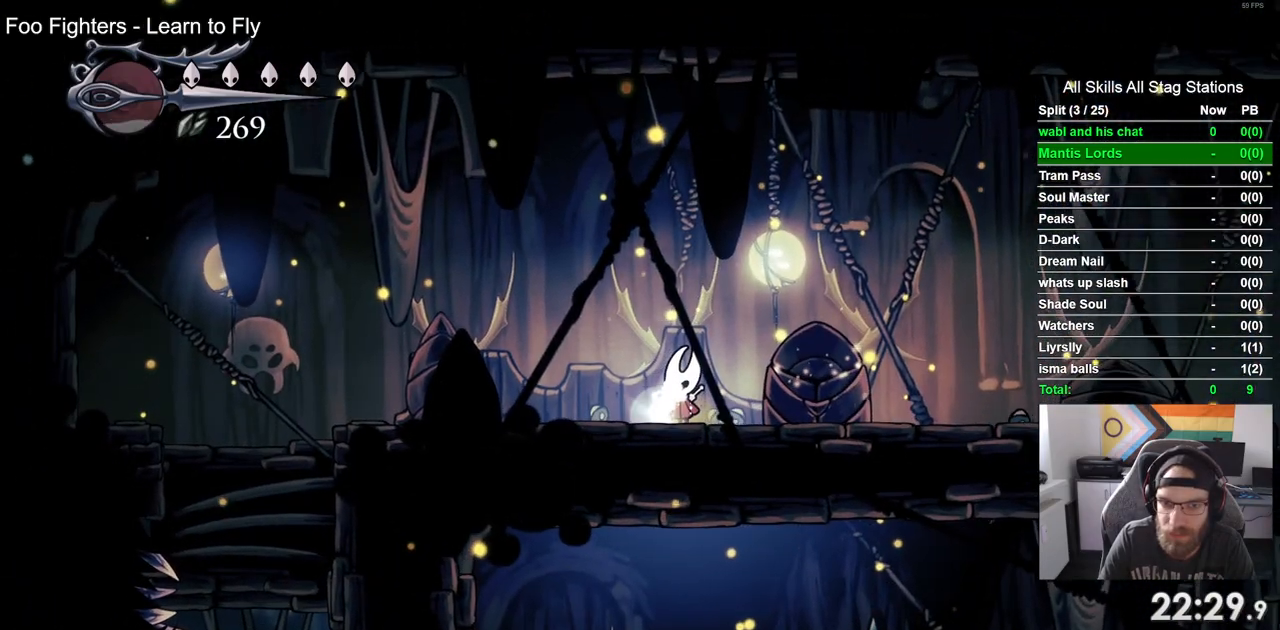
Gameplay with a controller (PlayStation layout); each line is a JSON object with the inputs held at the frame after it. "events" lists button and stick changes between this image and that frame as [ms after this image, input, new state], when the widget could be followed in between.
{"buttons": [], "left_stick": "center", "right_stick": "center", "events": [[67, "DPAD_UP", "up"], [183, "DPAD_UP", "down"], [267, "DPAD_UP", "up"], [367, "DPAD_UP", "down"], [467, "DPAD_UP", "up"]]}
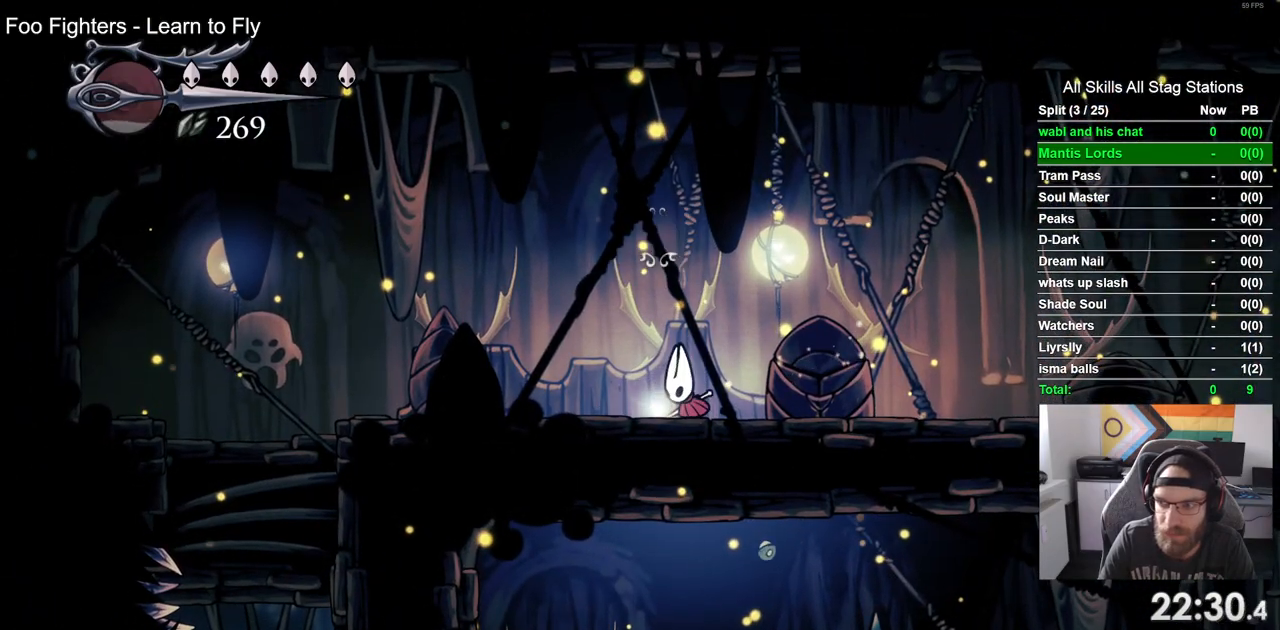
{"buttons": ["DPAD_RIGHT"], "left_stick": "center", "right_stick": "center", "events": [[67, "DPAD_UP", "down"], [167, "DPAD_UP", "up"], [350, "DPAD_RIGHT", "down"]]}
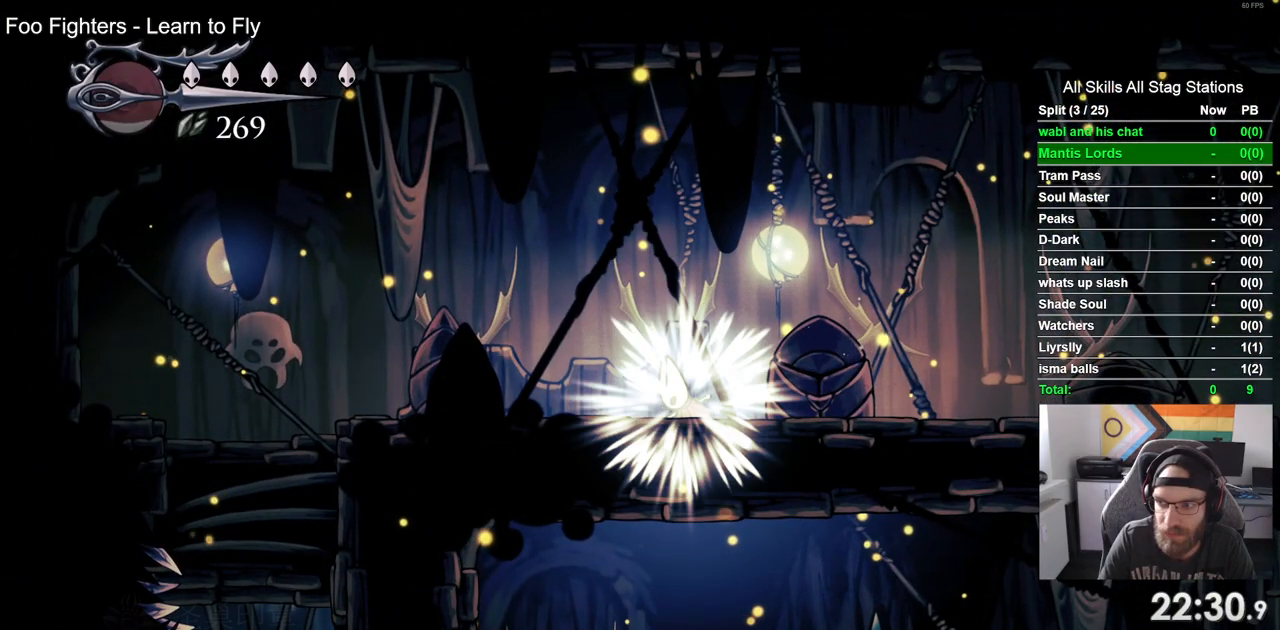
{"buttons": ["DPAD_RIGHT"], "left_stick": "center", "right_stick": "center", "events": []}
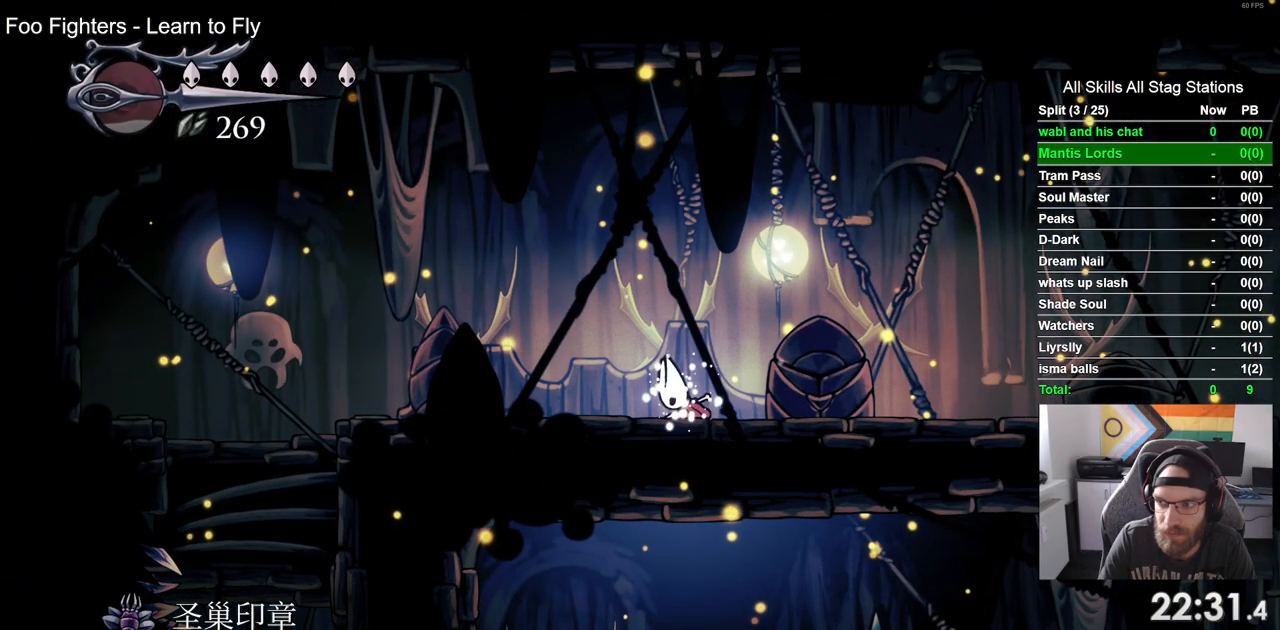
{"buttons": ["DPAD_RIGHT"], "left_stick": "center", "right_stick": "center", "events": []}
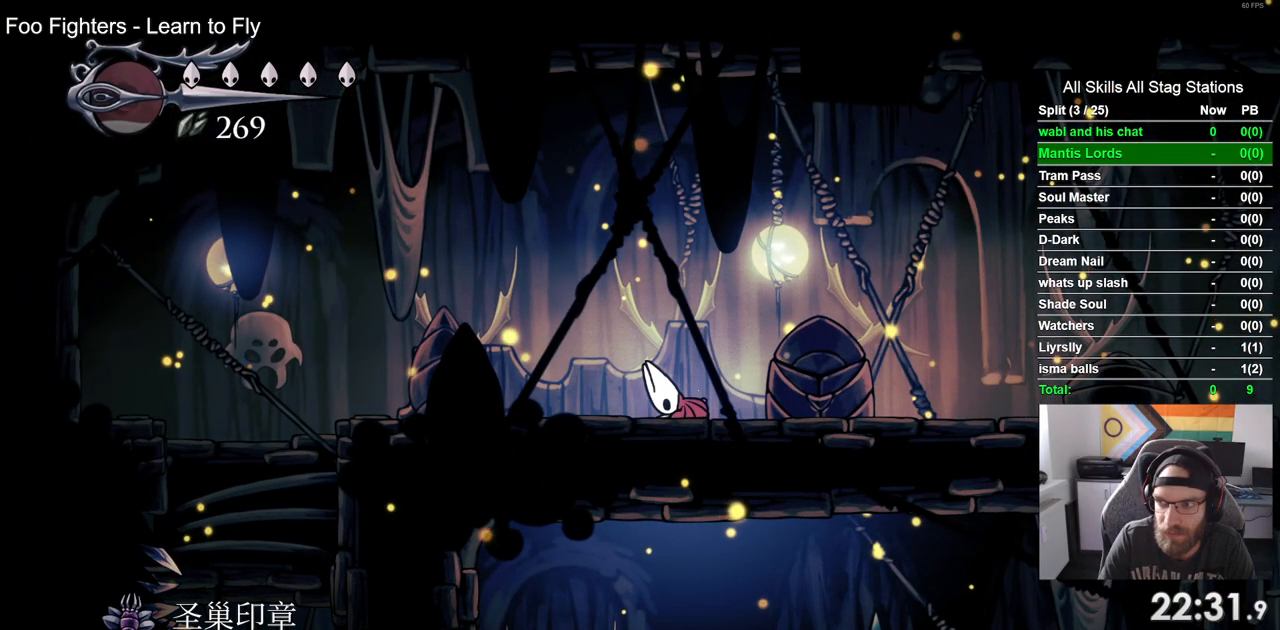
{"buttons": ["DPAD_RIGHT"], "left_stick": "center", "right_stick": "center", "events": []}
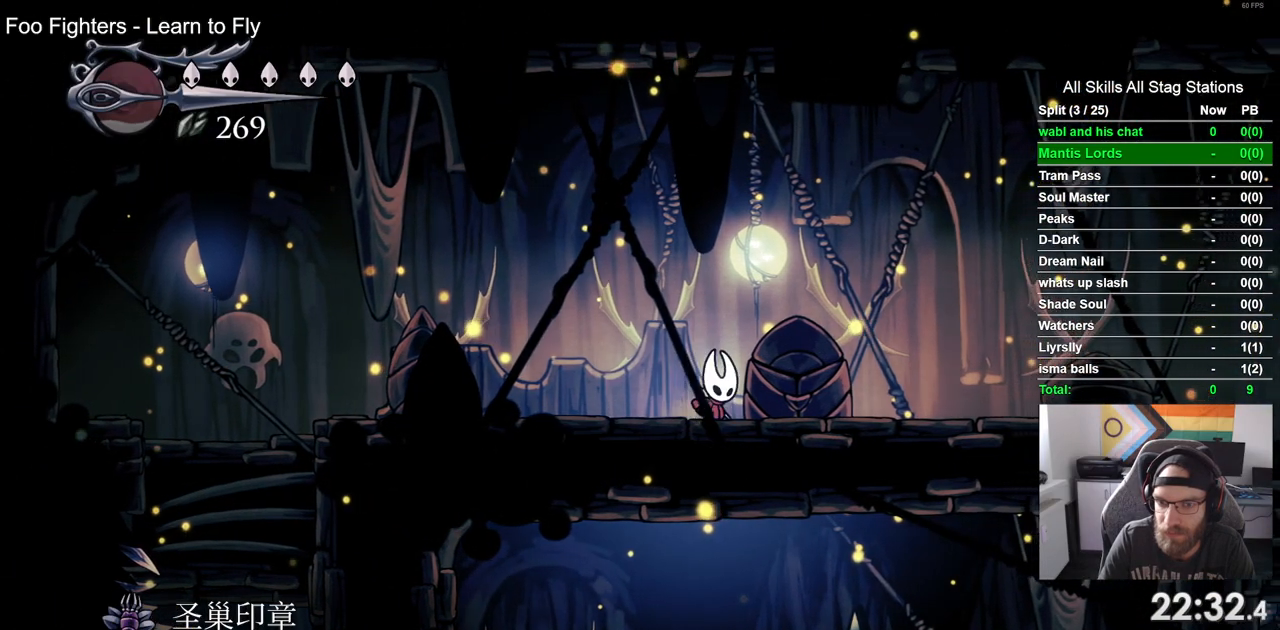
{"buttons": ["R2", "DPAD_RIGHT"], "left_stick": "center", "right_stick": "center", "events": [[67, "CROSS", "down"], [283, "CROSS", "up"], [333, "R2", "down"]]}
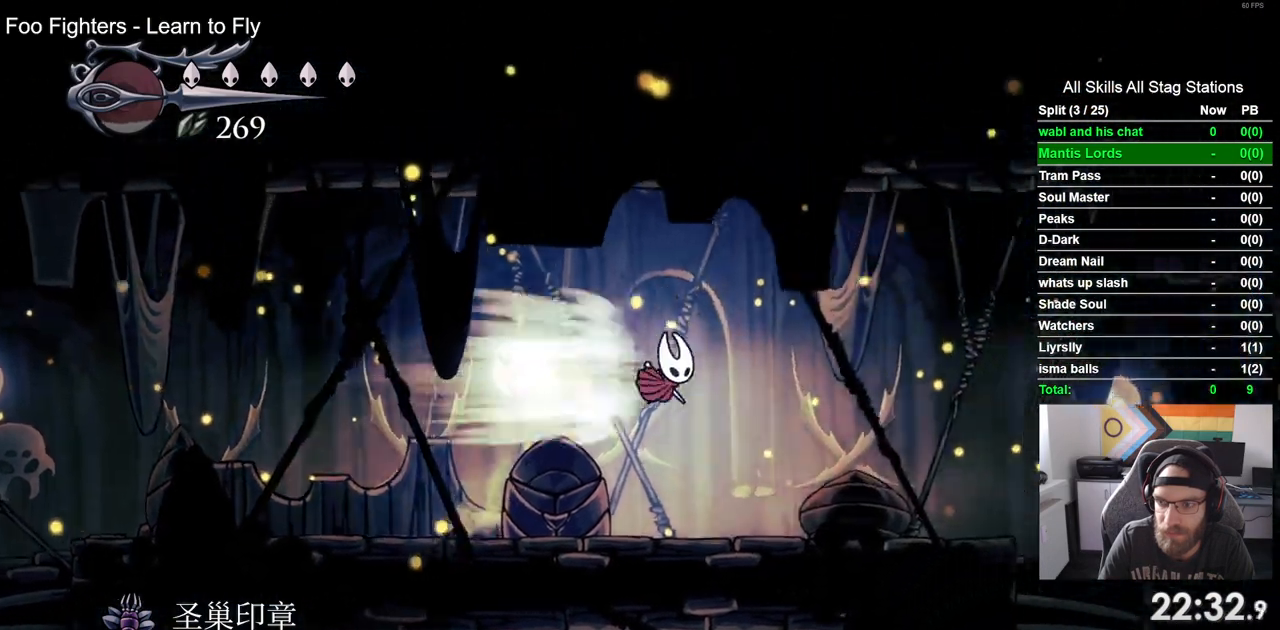
{"buttons": ["DPAD_RIGHT"], "left_stick": "center", "right_stick": "center", "events": [[67, "R2", "up"]]}
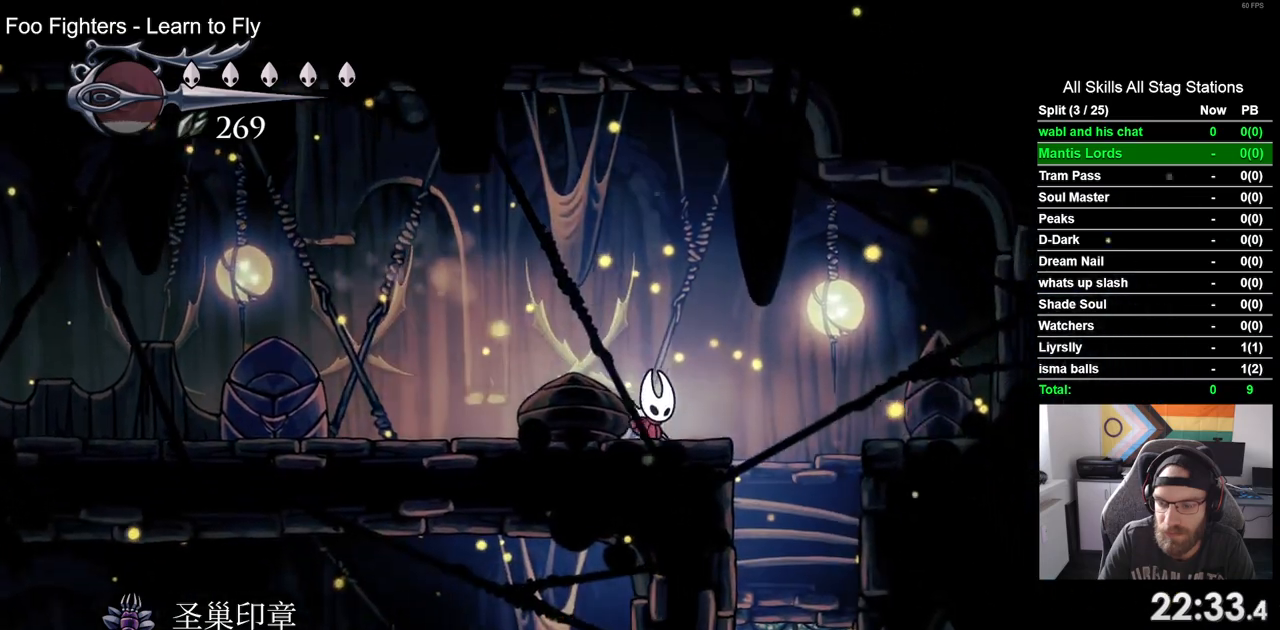
{"buttons": [], "left_stick": "center", "right_stick": "center", "events": [[500, "DPAD_RIGHT", "up"]]}
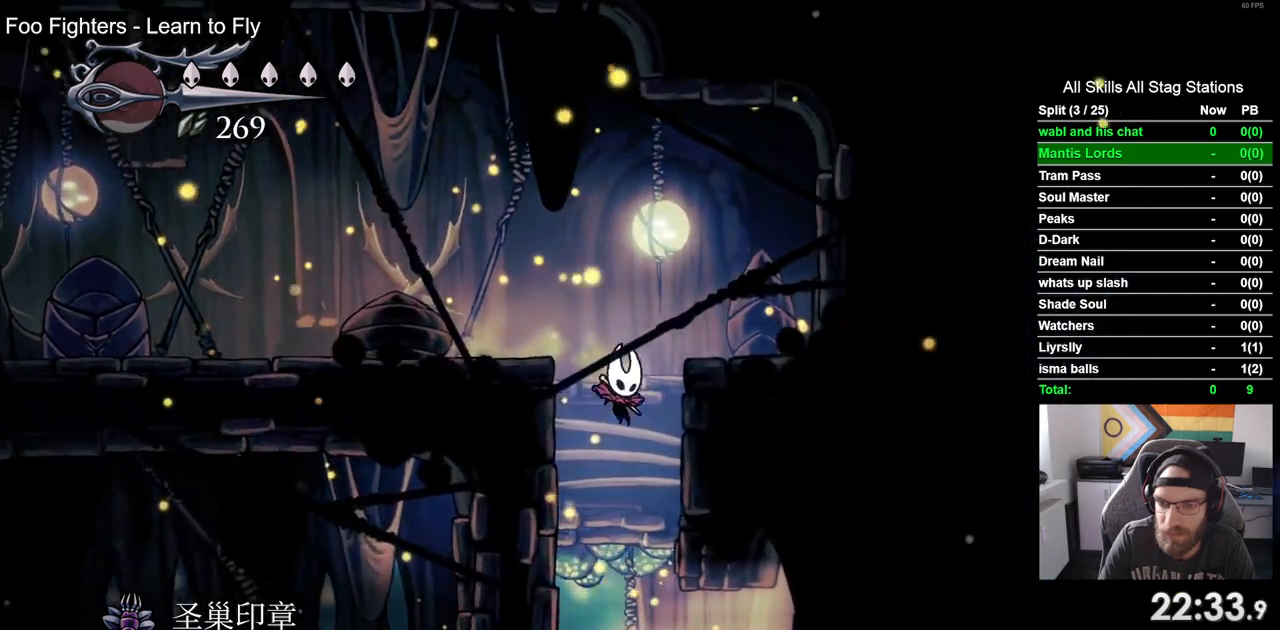
{"buttons": ["R2", "DPAD_RIGHT"], "left_stick": "center", "right_stick": "center", "events": [[83, "DPAD_RIGHT", "down"], [250, "R2", "down"]]}
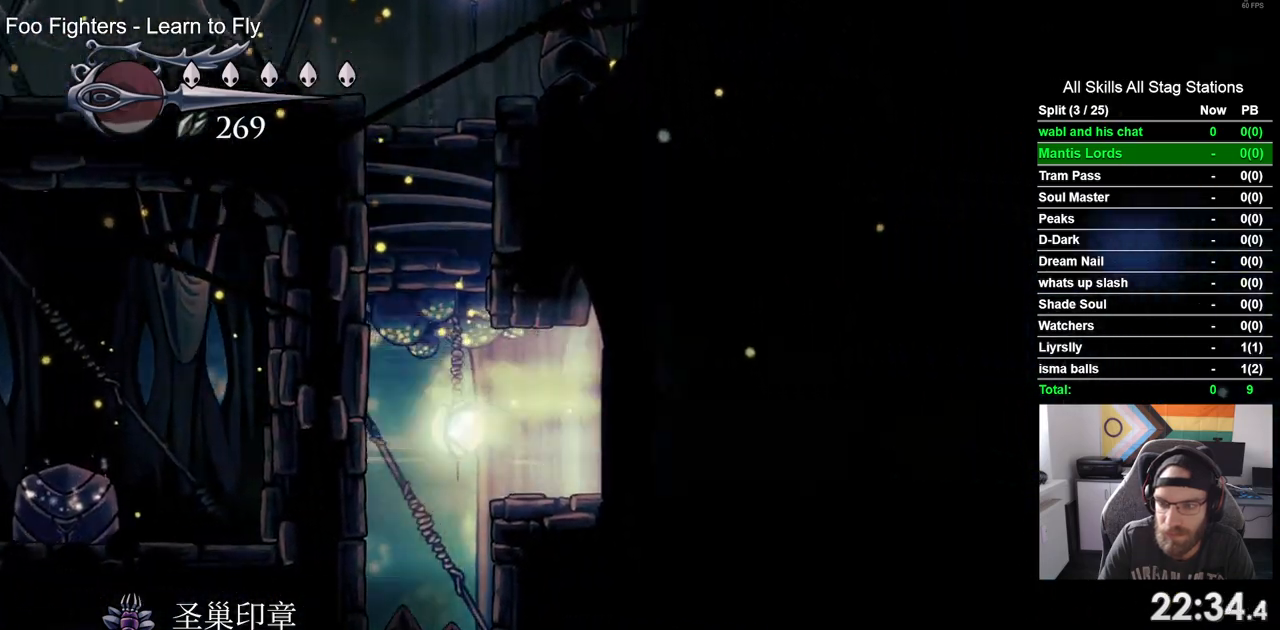
{"buttons": ["R2", "DPAD_RIGHT"], "left_stick": "center", "right_stick": "center"}
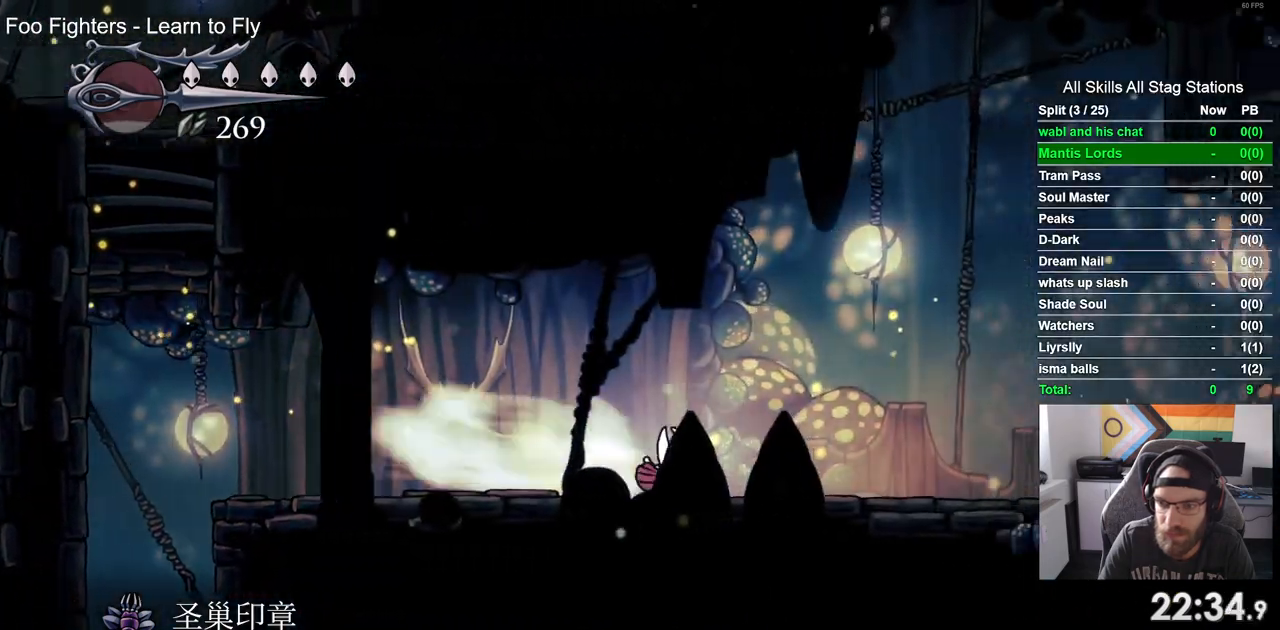
{"buttons": ["SQUARE", "DPAD_RIGHT"], "left_stick": "center", "right_stick": "center", "events": [[67, "R1", "down"], [117, "R1", "up"], [117, "R2", "up"], [483, "SQUARE", "down"]]}
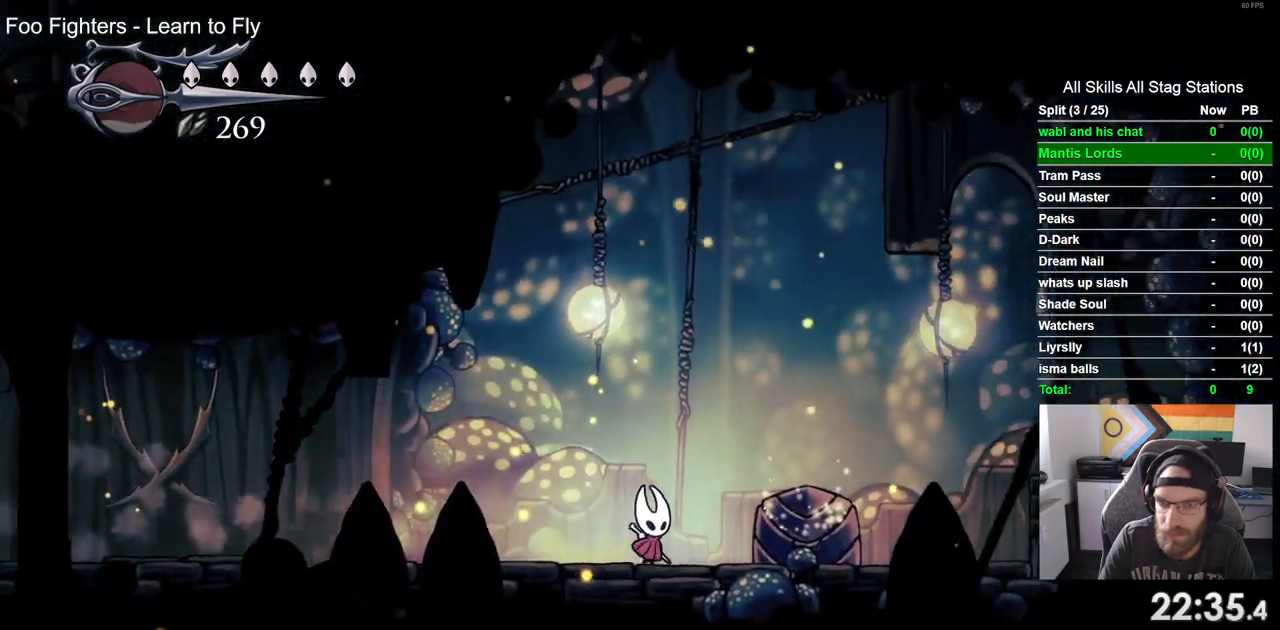
{"buttons": ["CROSS", "DPAD_RIGHT"], "left_stick": "center", "right_stick": "center", "events": [[167, "SQUARE", "up"], [433, "CROSS", "down"]]}
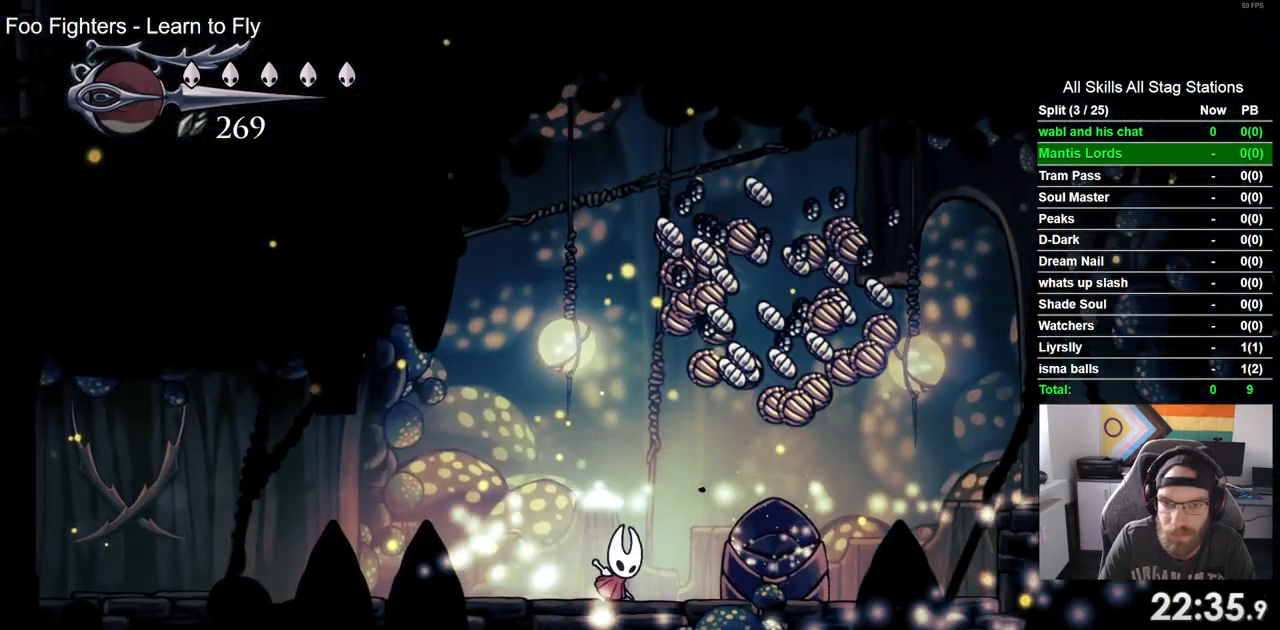
{"buttons": ["DPAD_RIGHT"], "left_stick": "center", "right_stick": "center", "events": [[283, "CROSS", "up"]]}
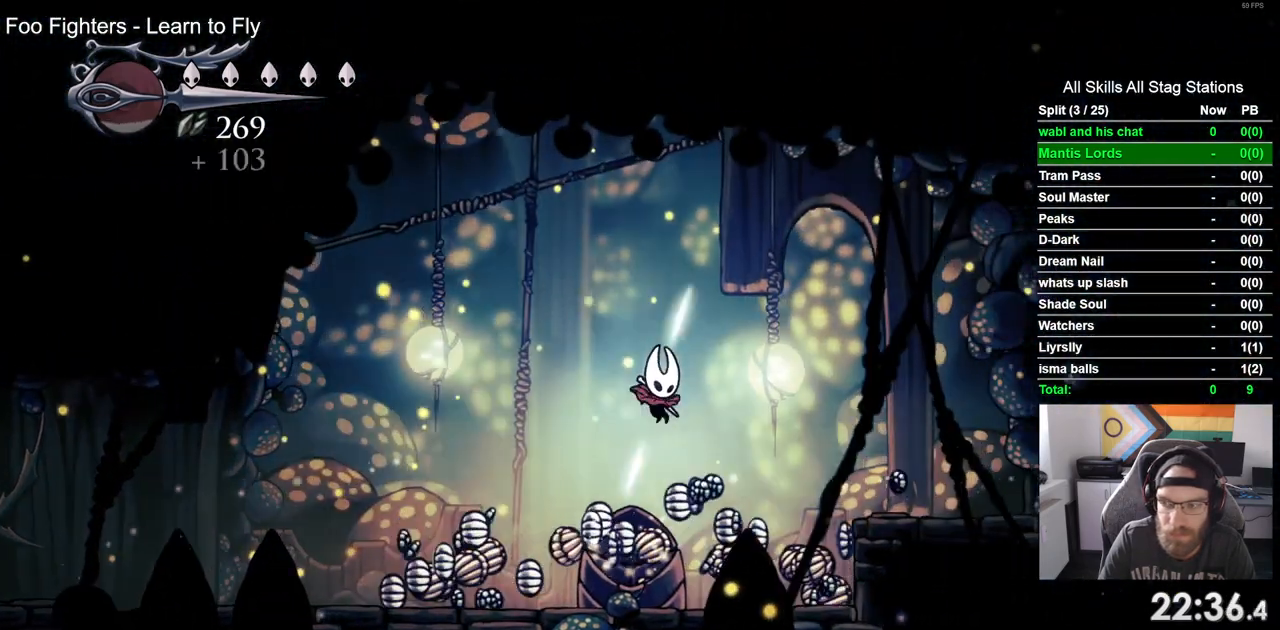
{"buttons": ["DPAD_RIGHT"], "left_stick": "center", "right_stick": "center", "events": []}
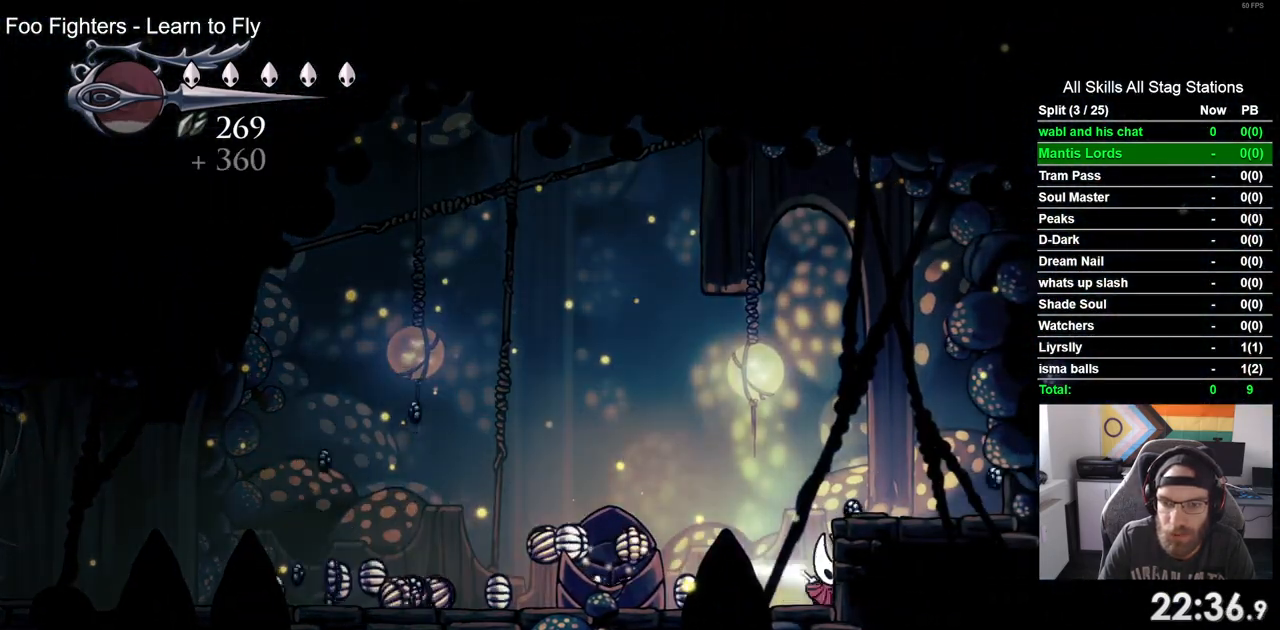
{"buttons": ["DPAD_RIGHT"], "left_stick": "center", "right_stick": "center", "events": [[83, "CROSS", "down"], [233, "CROSS", "up"]]}
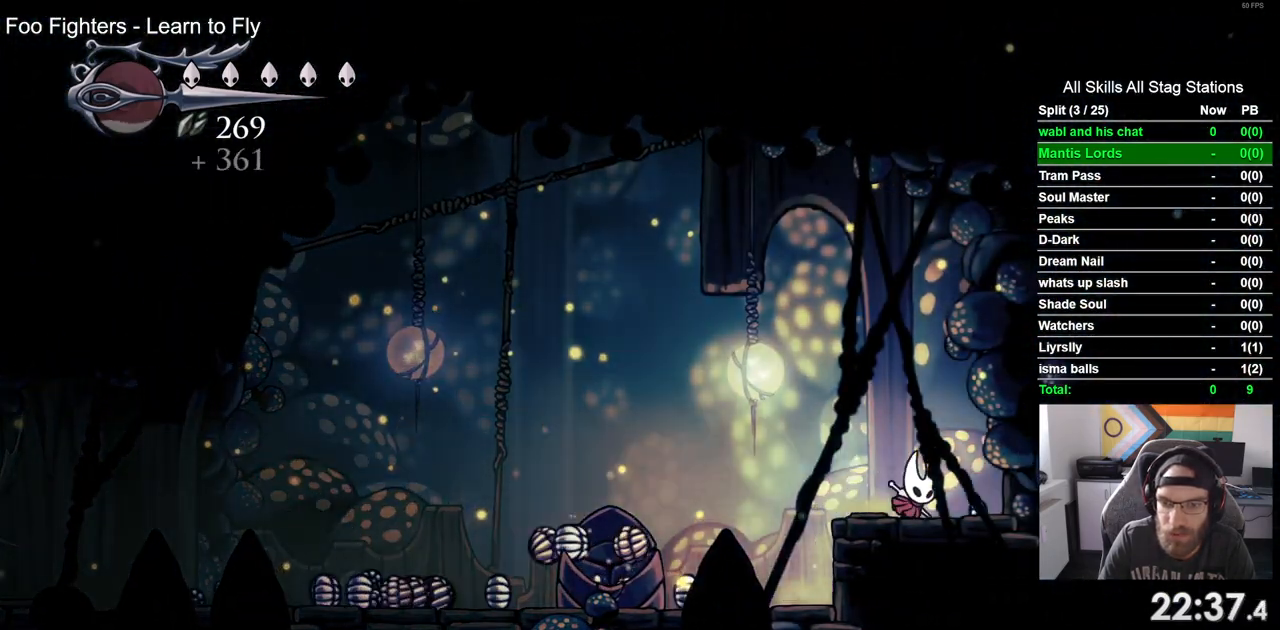
{"buttons": ["R2", "DPAD_LEFT"], "left_stick": "center", "right_stick": "center", "events": [[267, "DPAD_LEFT", "down"], [267, "DPAD_RIGHT", "up"], [417, "R2", "down"]]}
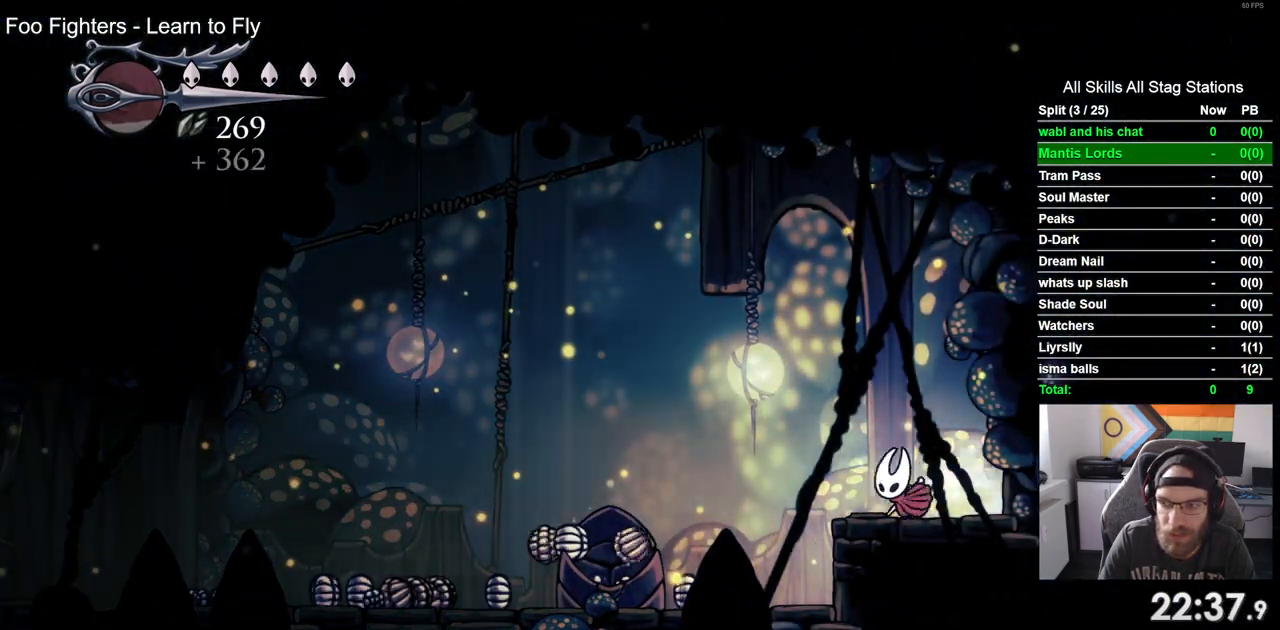
{"buttons": ["DPAD_RIGHT"], "left_stick": "center", "right_stick": "center", "events": [[167, "R2", "up"], [283, "DPAD_LEFT", "up"], [483, "DPAD_RIGHT", "down"]]}
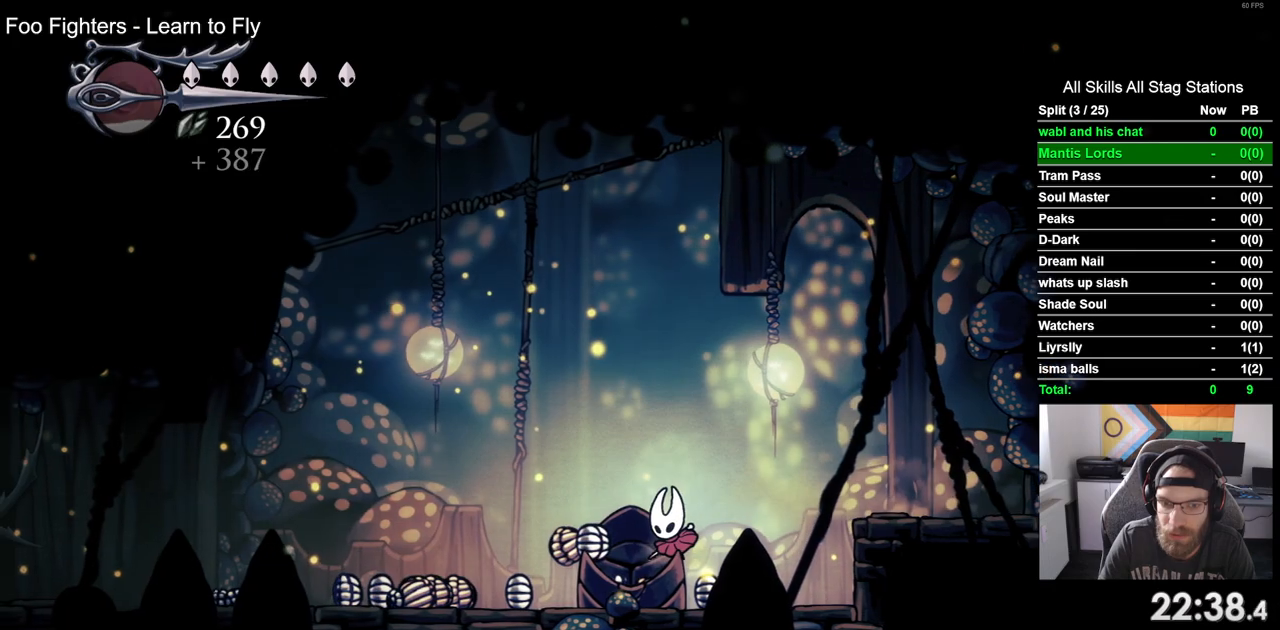
{"buttons": ["CROSS", "DPAD_LEFT"], "left_stick": "center", "right_stick": "center", "events": [[167, "DPAD_RIGHT", "up"], [233, "DPAD_LEFT", "down"], [467, "CROSS", "down"]]}